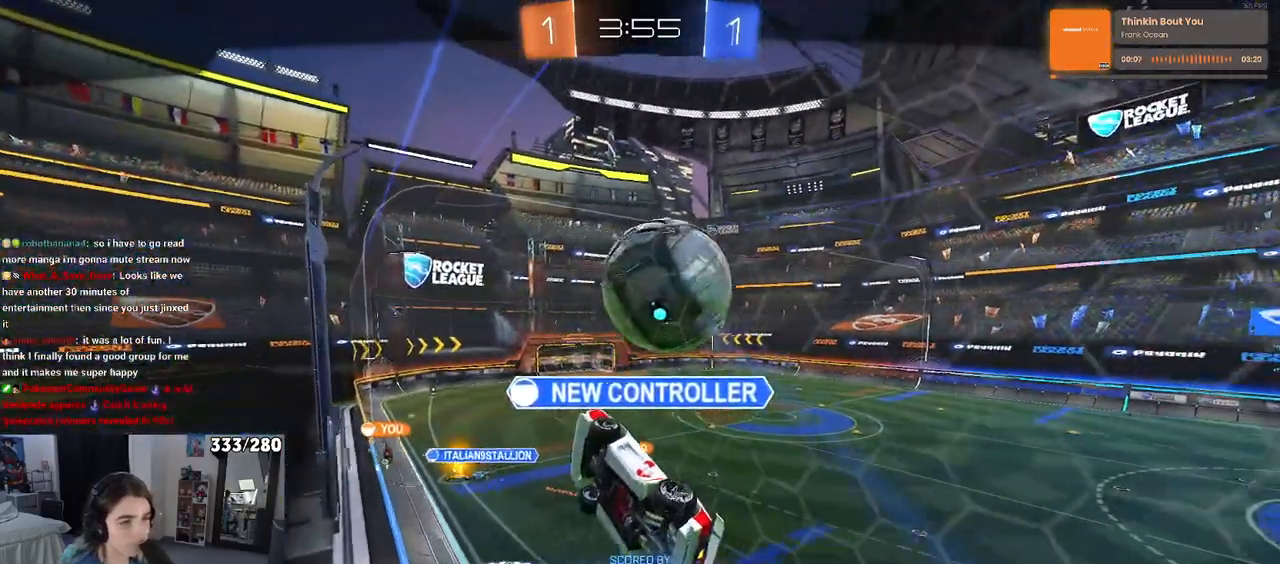
Gameplay with a controller (PlayStation layout); each line is a JSON object with the inputs held at the frame after it. "events" lists button and stick changes between this image and that frame as [ms after this image, input, new state], when the widget could be followed in between.
{"buttons": ["CROSS"], "left_stick": "center", "right_stick": "center", "events": [[33, "CROSS", "down"], [150, "CROSS", "up"], [250, "CROSS", "down"], [367, "CROSS", "up"], [450, "CROSS", "down"]]}
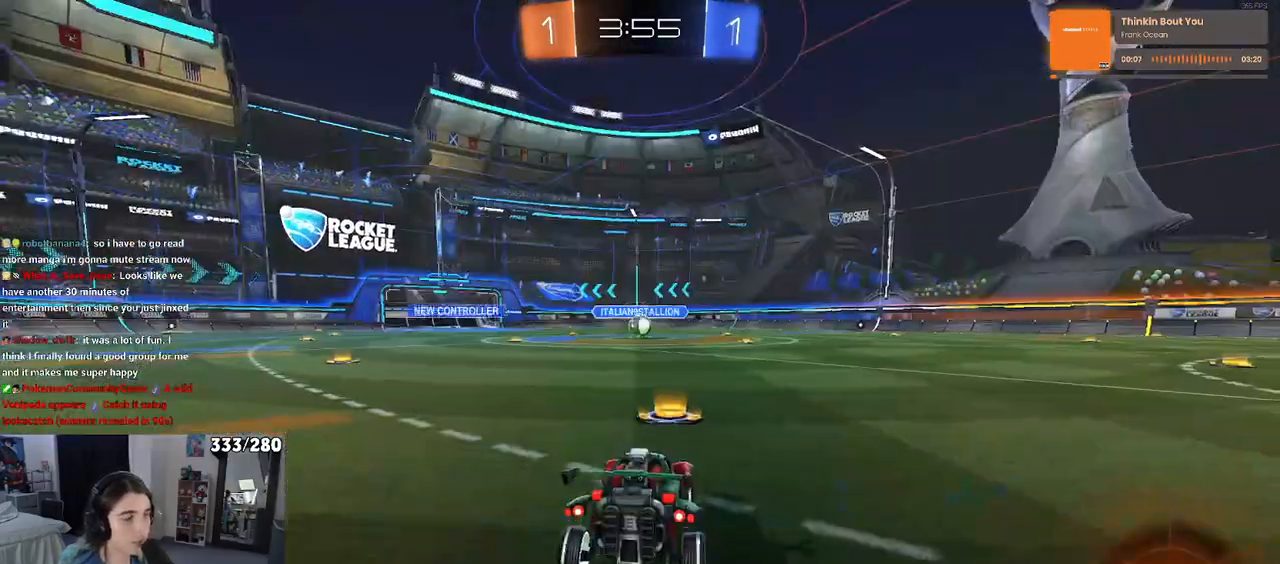
{"buttons": [], "left_stick": "center", "right_stick": "center", "events": [[67, "CROSS", "up"], [167, "CROSS", "down"], [283, "CROSS", "up"]]}
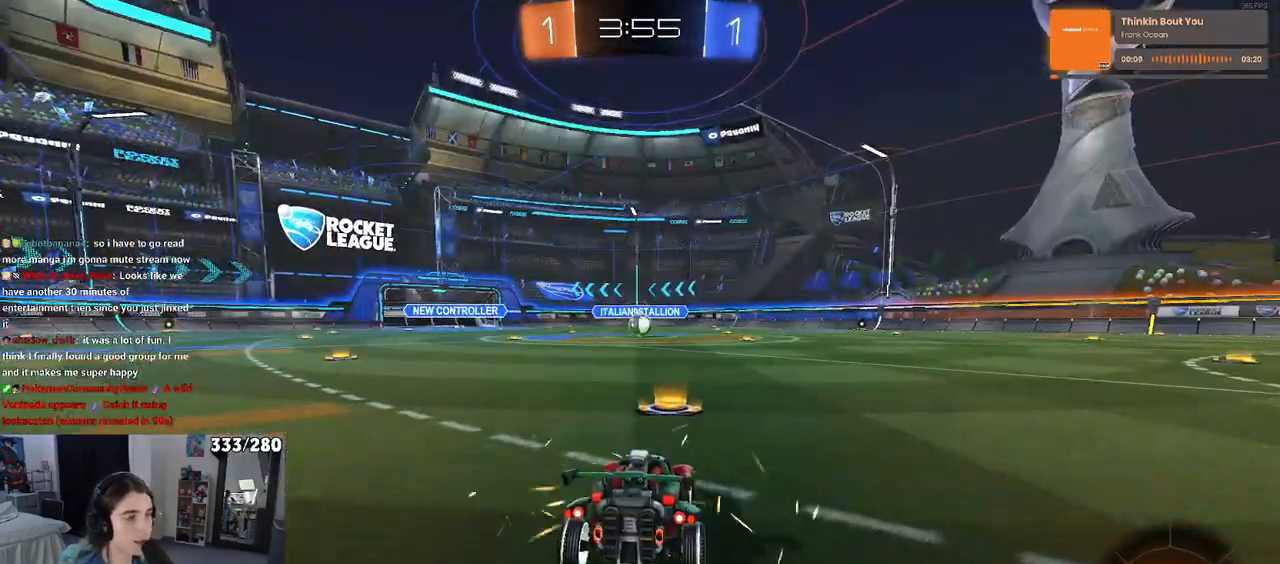
{"buttons": [], "left_stick": "center", "right_stick": "center", "events": []}
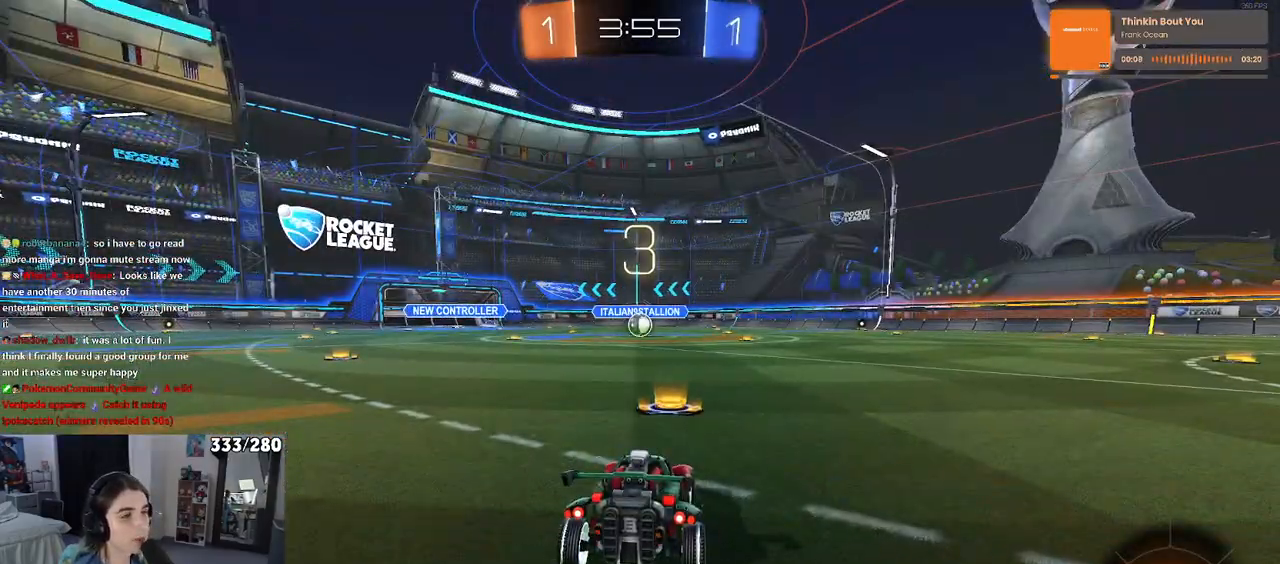
{"buttons": [], "left_stick": "center", "right_stick": "center", "events": []}
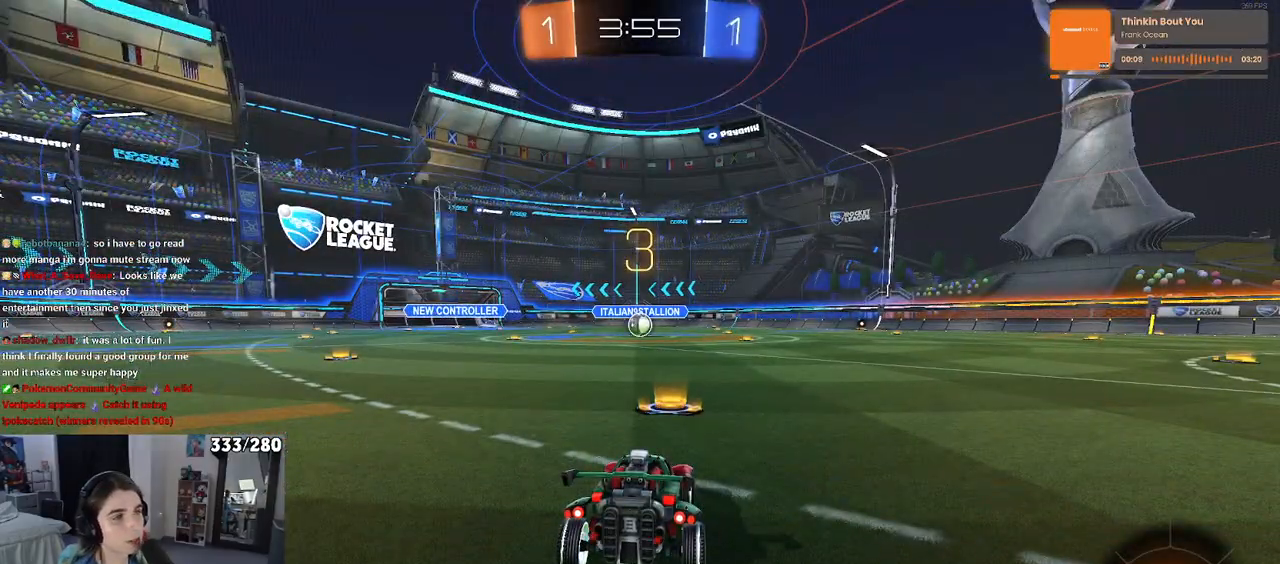
{"buttons": [], "left_stick": "center", "right_stick": "center", "events": []}
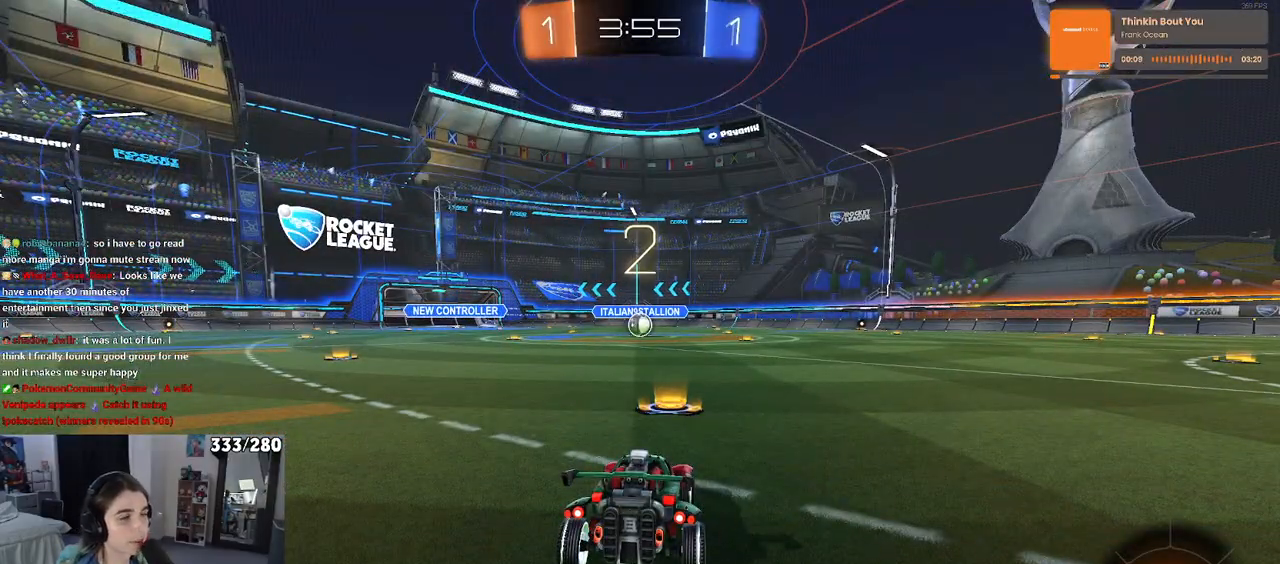
{"buttons": [], "left_stick": "center", "right_stick": "center", "events": []}
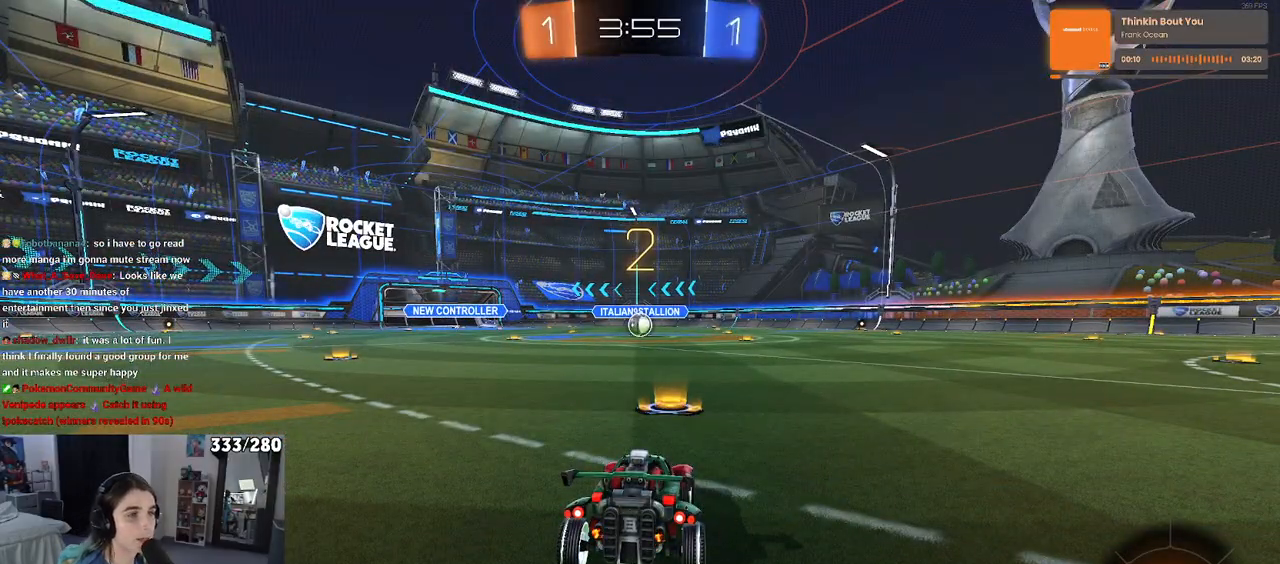
{"buttons": [], "left_stick": "center", "right_stick": "center", "events": [[33, "TRIANGLE", "down"], [100, "TRIANGLE", "up"], [250, "TRIANGLE", "down"], [333, "TRIANGLE", "up"]]}
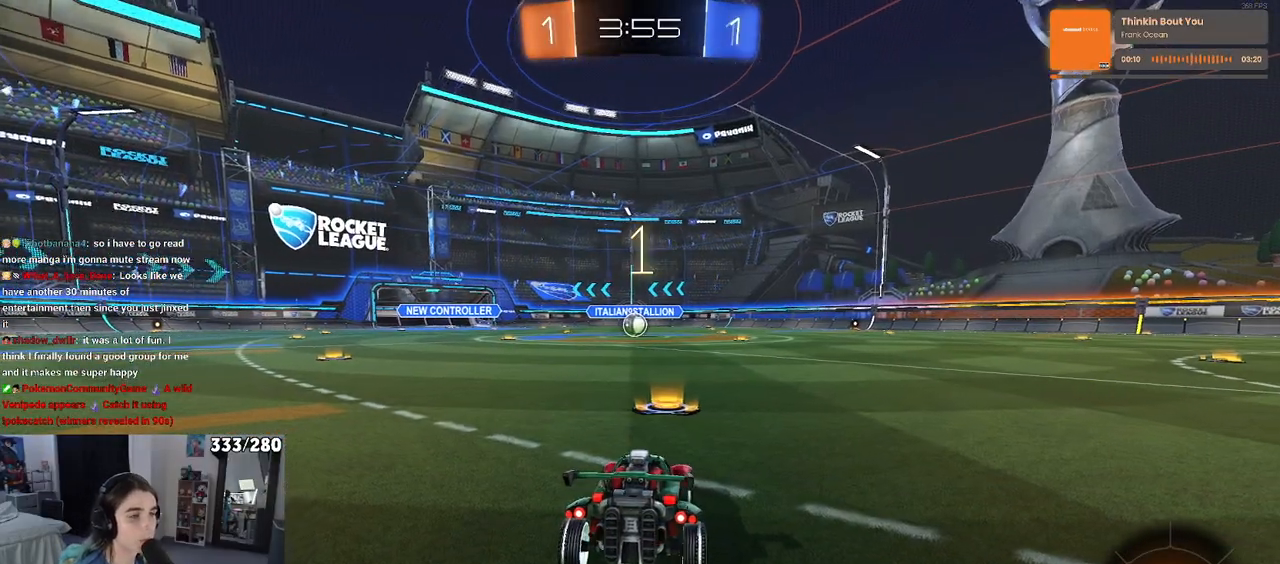
{"buttons": ["R2"], "left_stick": "center", "right_stick": "center", "events": [[83, "R2", "down"]]}
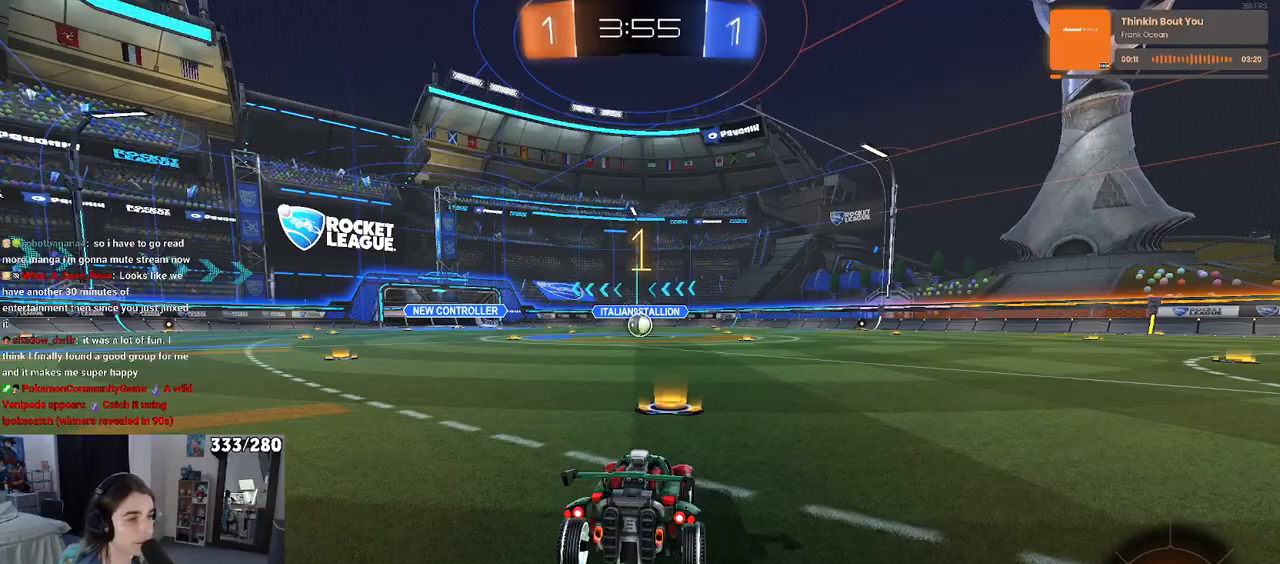
{"buttons": ["R1", "R2"], "left_stick": "center", "right_stick": "center", "events": [[350, "R1", "down"]]}
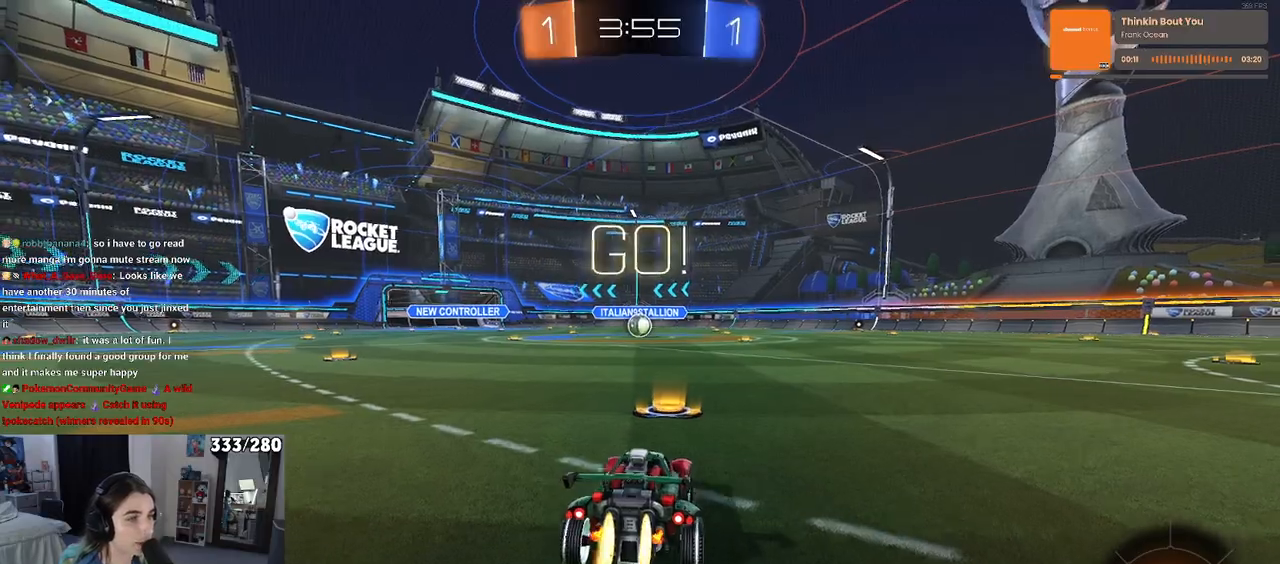
{"buttons": ["CROSS", "R1", "R2"], "left_stick": "up-left", "right_stick": "center", "events": [[217, "left_stick", "right"], [300, "CROSS", "down"], [317, "left_stick", "up"], [367, "left_stick", "up-left"], [417, "CROSS", "up"], [467, "CROSS", "down"]]}
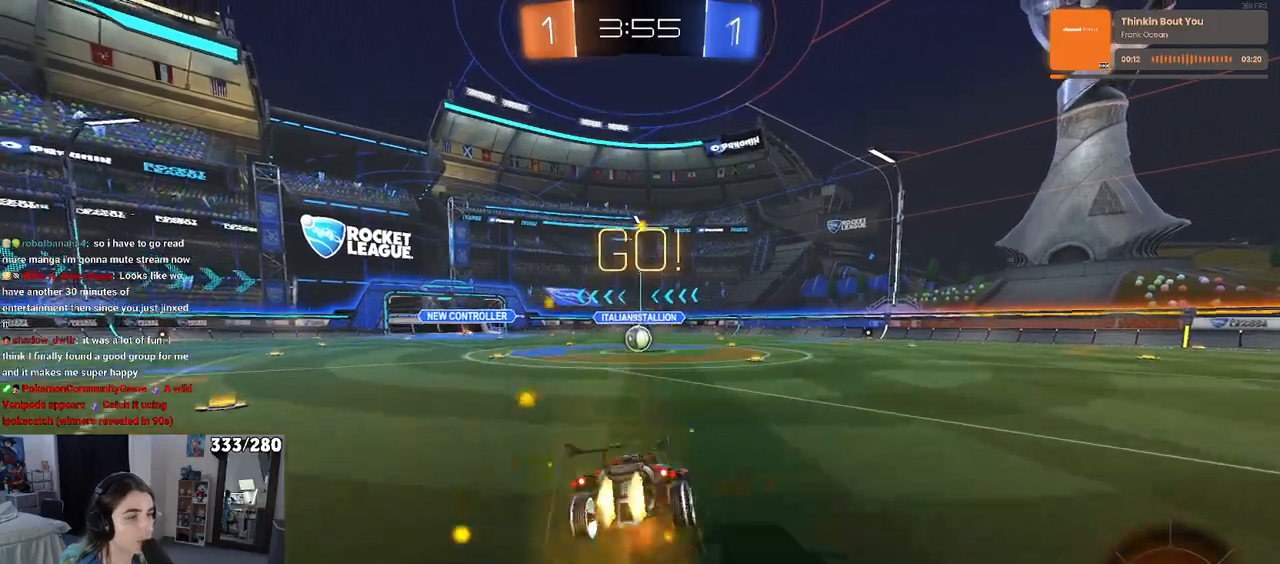
{"buttons": ["SQUARE", "R1", "R2"], "left_stick": "down-left", "right_stick": "center", "events": [[17, "SQUARE", "down"], [33, "left_stick", "down"], [50, "CROSS", "up"], [267, "left_stick", "down-left"]]}
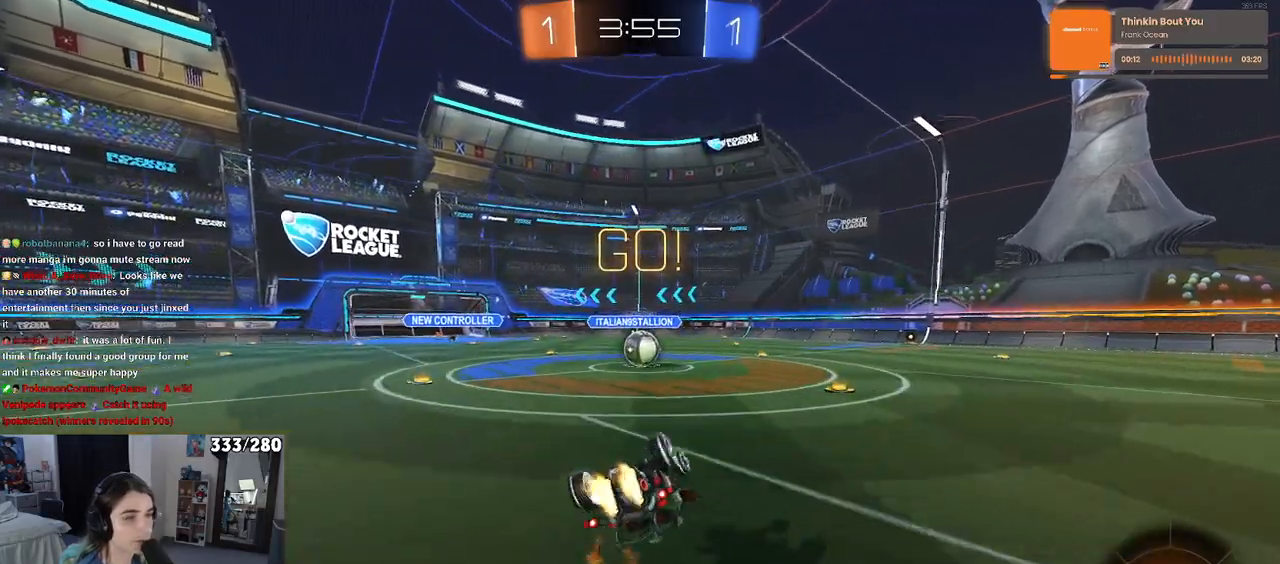
{"buttons": ["R2"], "left_stick": "right", "right_stick": "center", "events": [[367, "R1", "up"], [367, "SQUARE", "up"], [383, "left_stick", "down-right"], [433, "left_stick", "right"]]}
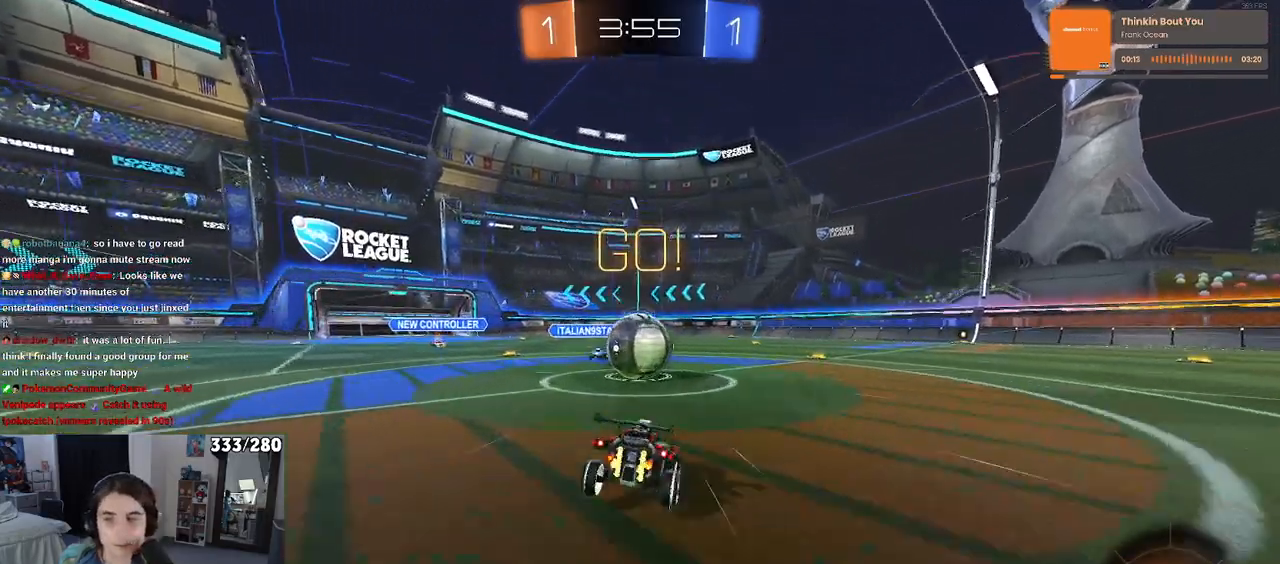
{"buttons": ["SQUARE", "R2"], "left_stick": "down-left", "right_stick": "center", "events": [[100, "CROSS", "down"], [167, "left_stick", "up-left"], [200, "CROSS", "up"], [250, "CROSS", "down"], [317, "SQUARE", "down"], [317, "left_stick", "down-left"], [367, "CROSS", "up"]]}
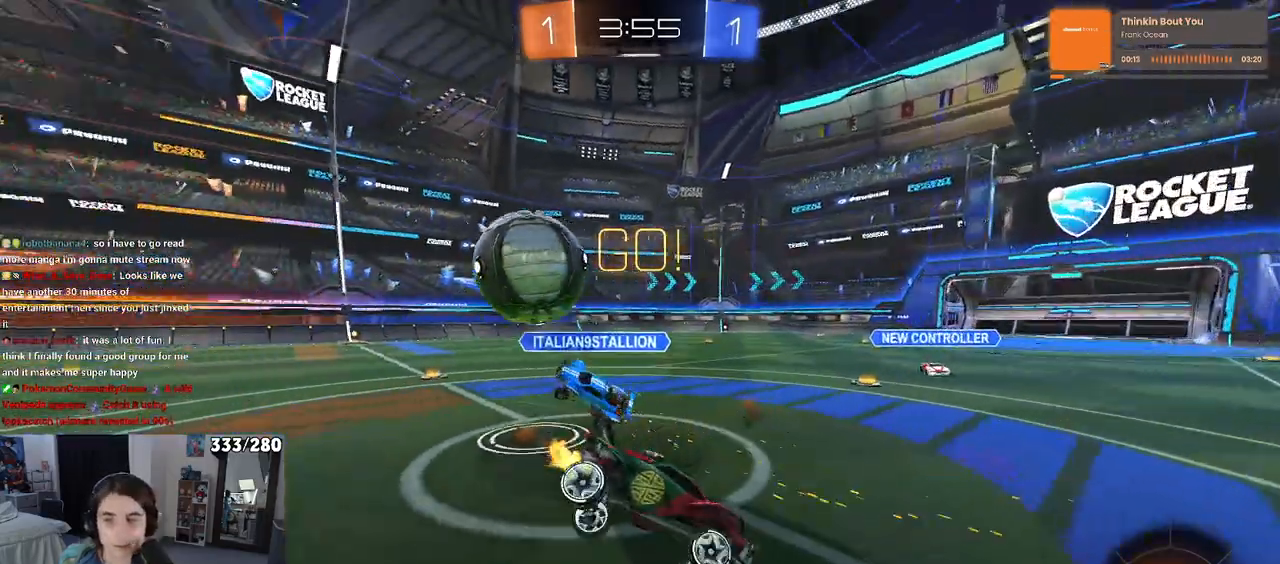
{"buttons": ["SQUARE", "R2"], "left_stick": "down-left", "right_stick": "center", "events": []}
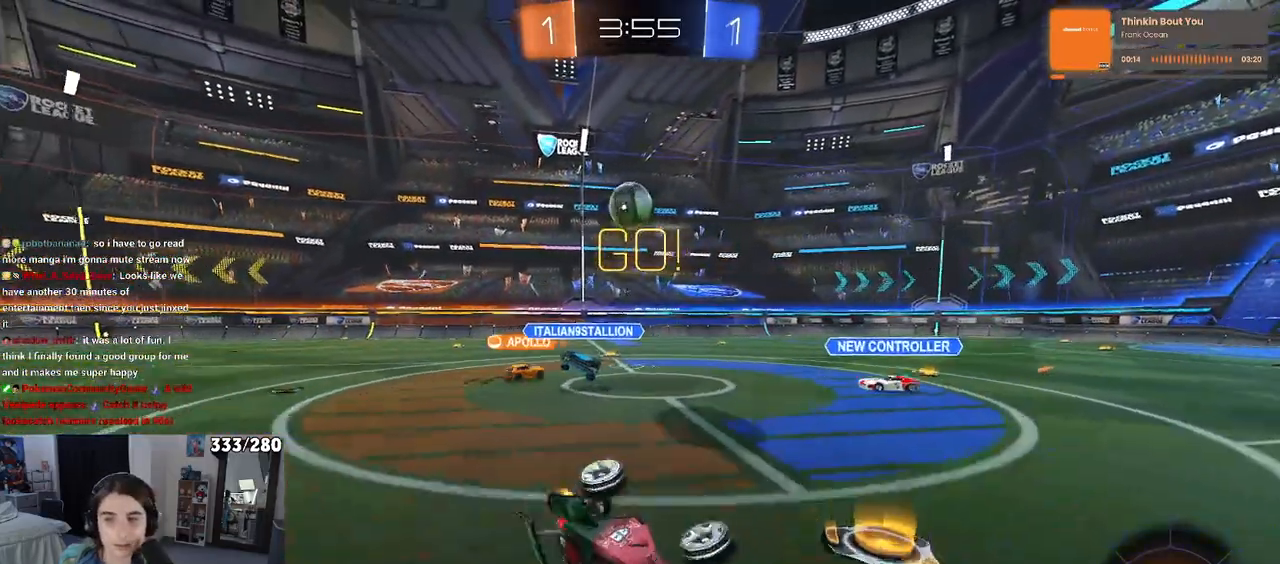
{"buttons": ["R2"], "left_stick": "right", "right_stick": "center", "events": [[117, "SQUARE", "up"], [133, "left_stick", "down-right"], [500, "left_stick", "right"]]}
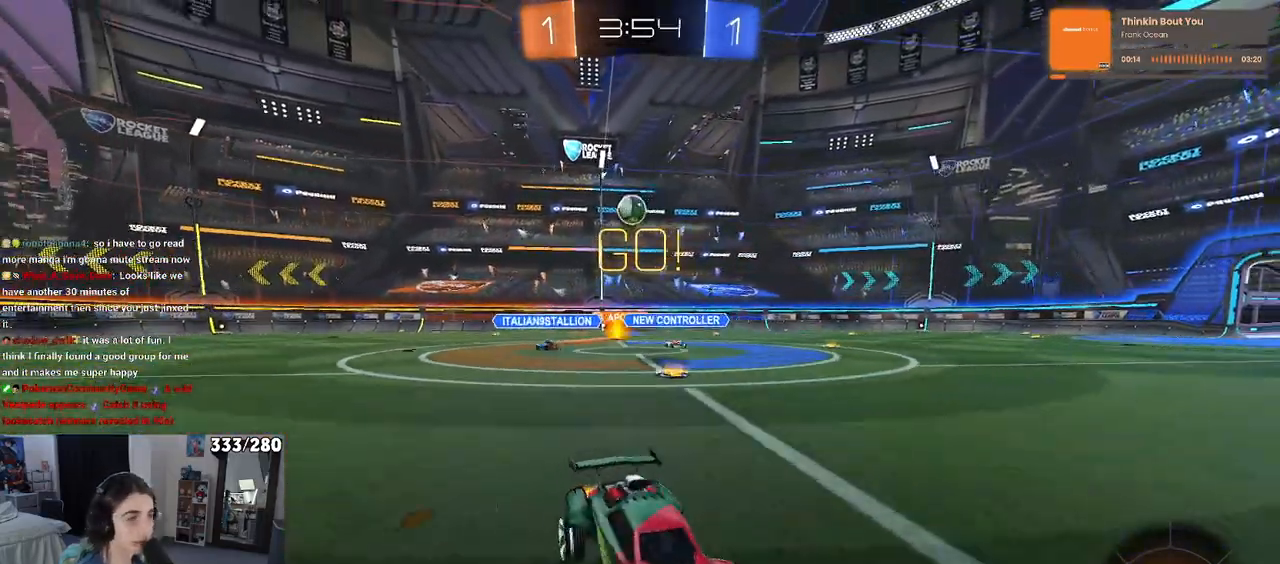
{"buttons": ["R2"], "left_stick": "right", "right_stick": "center", "events": []}
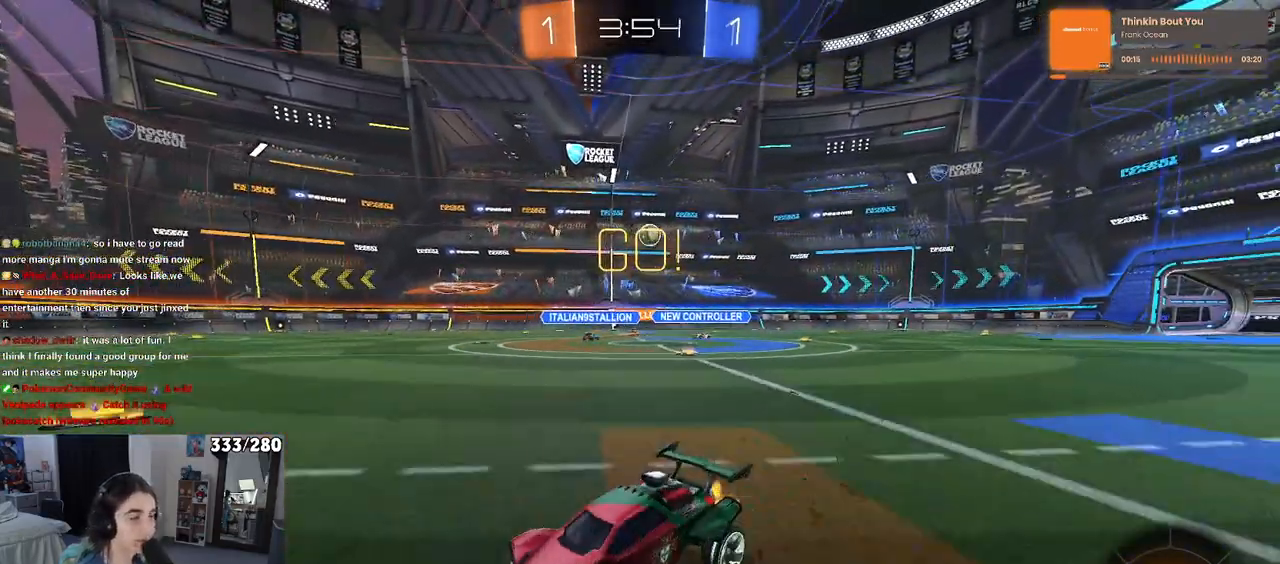
{"buttons": ["TRIANGLE", "R2"], "left_stick": "down-left", "right_stick": "center", "events": [[83, "left_stick", "up-right"], [167, "CROSS", "down"], [250, "left_stick", "up-left"], [267, "CROSS", "up"], [333, "CROSS", "down"], [367, "left_stick", "down-left"], [450, "CROSS", "up"], [483, "TRIANGLE", "down"]]}
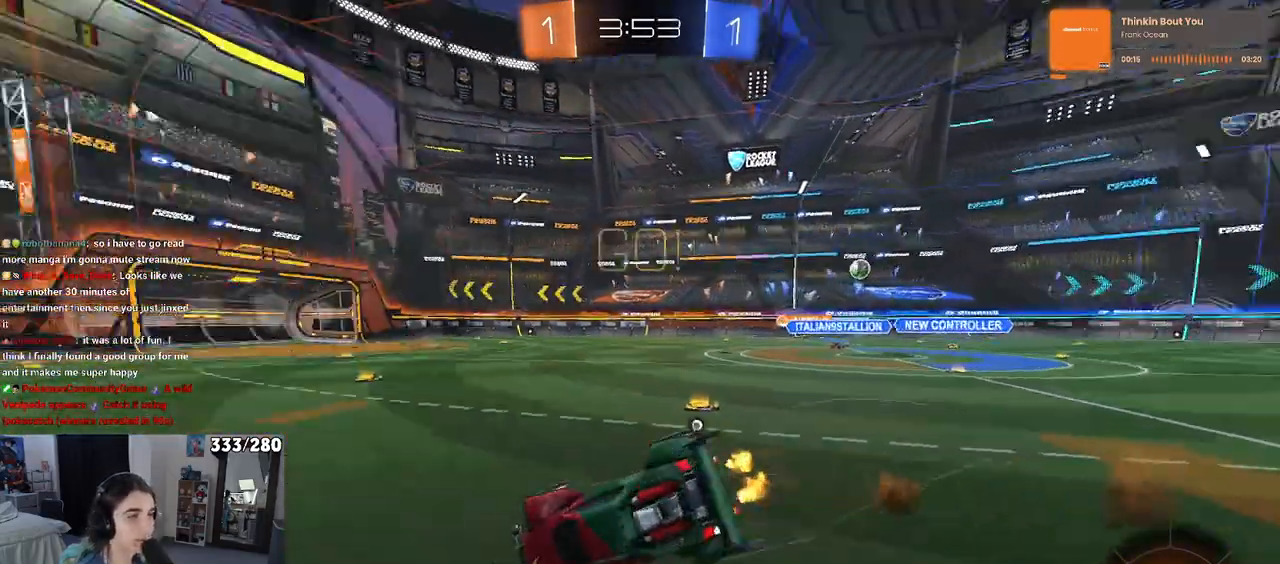
{"buttons": ["SQUARE", "R1", "R2"], "left_stick": "down-left", "right_stick": "center", "events": [[83, "TRIANGLE", "up"], [317, "R1", "down"], [350, "SQUARE", "down"]]}
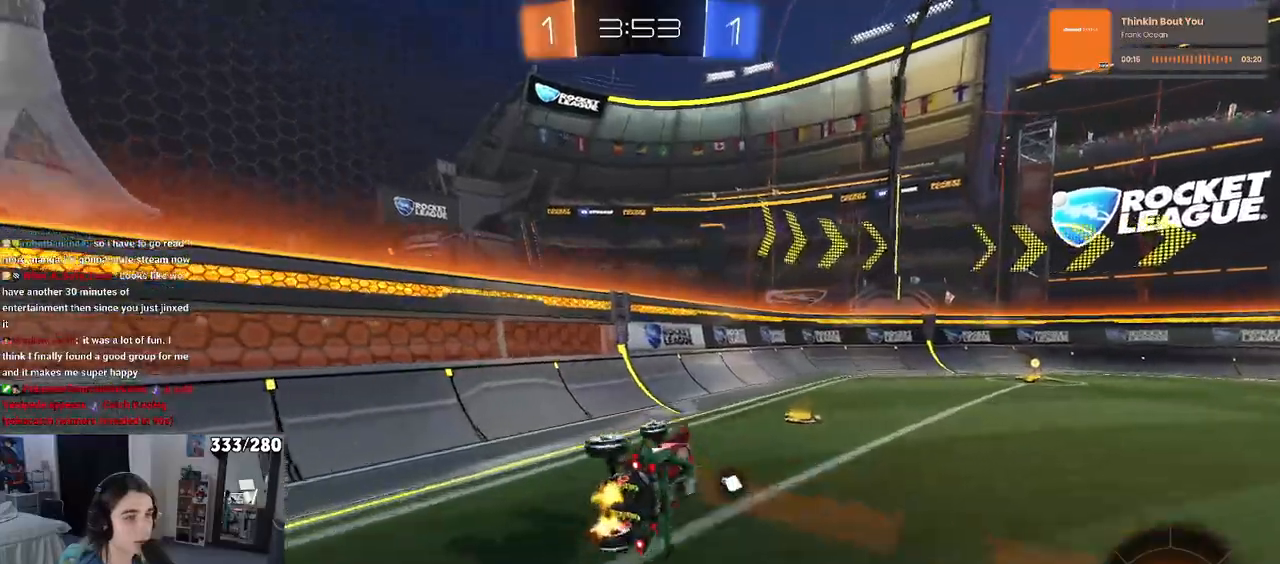
{"buttons": ["R1", "R2"], "left_stick": "right", "right_stick": "center", "events": [[117, "SQUARE", "up"], [150, "left_stick", "center"], [267, "TRIANGLE", "down"], [333, "left_stick", "right"], [367, "TRIANGLE", "up"]]}
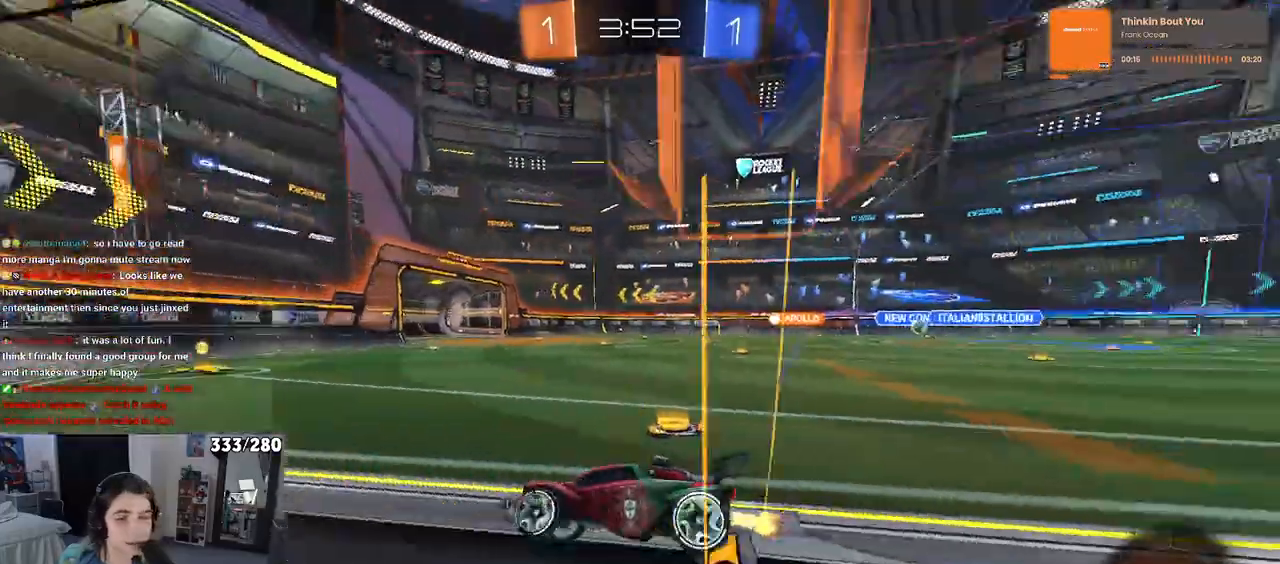
{"buttons": ["R2"], "left_stick": "center", "right_stick": "center", "events": [[17, "R1", "up"], [283, "left_stick", "center"]]}
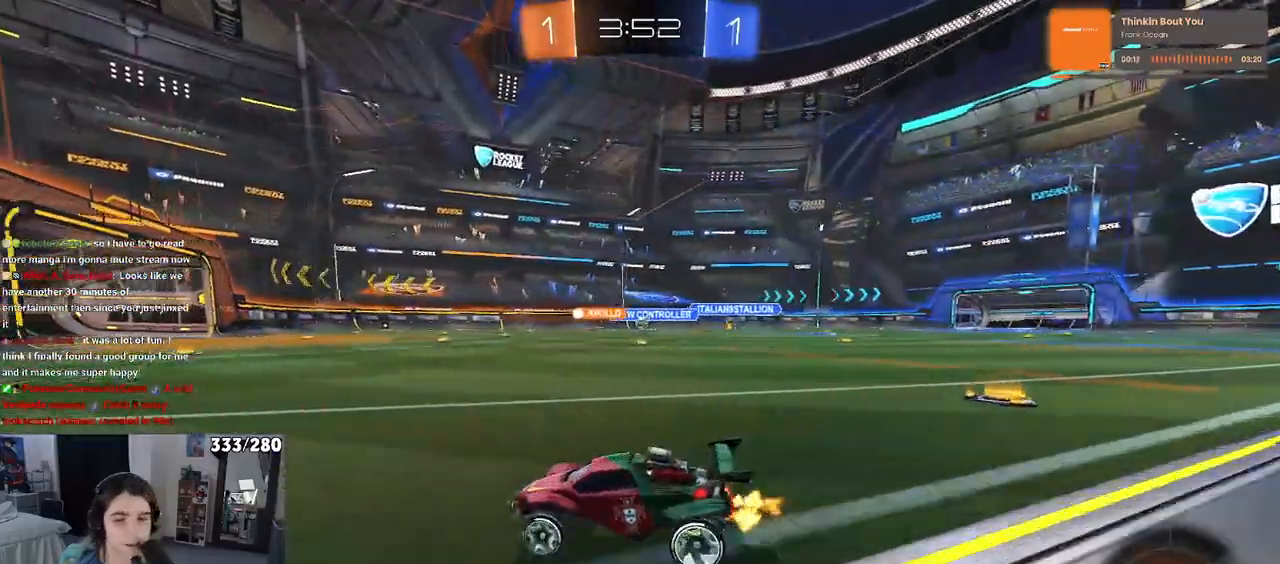
{"buttons": ["R2"], "left_stick": "center", "right_stick": "center", "events": [[167, "left_stick", "right"], [317, "left_stick", "center"]]}
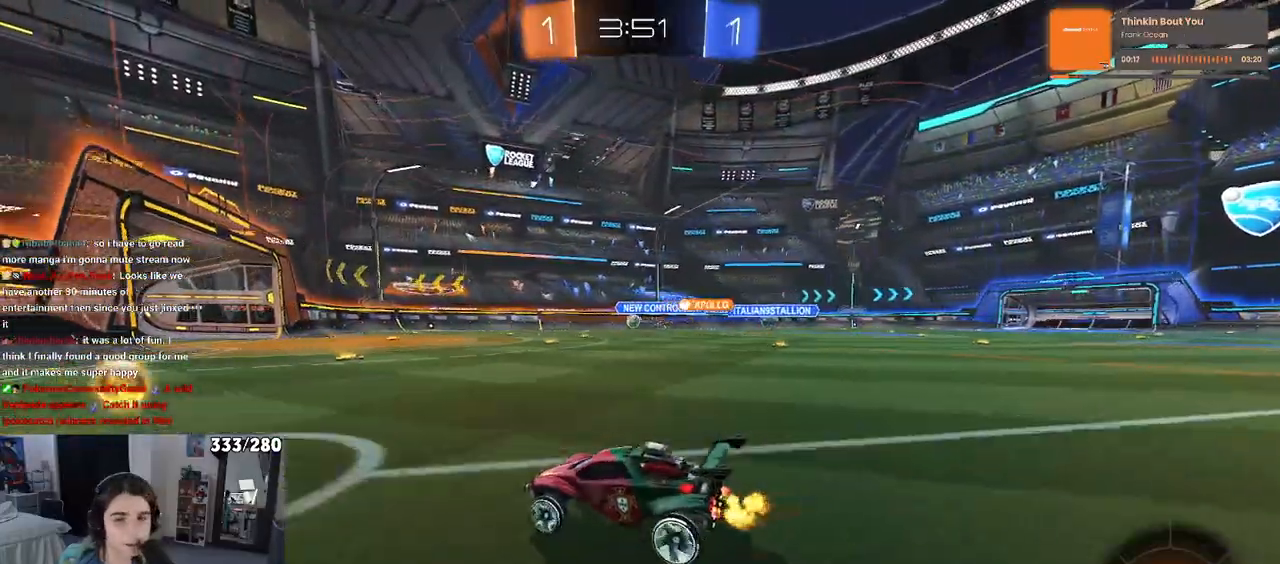
{"buttons": ["R1", "R2"], "left_stick": "center", "right_stick": "center", "events": [[150, "left_stick", "right"], [267, "R1", "down"], [383, "left_stick", "center"]]}
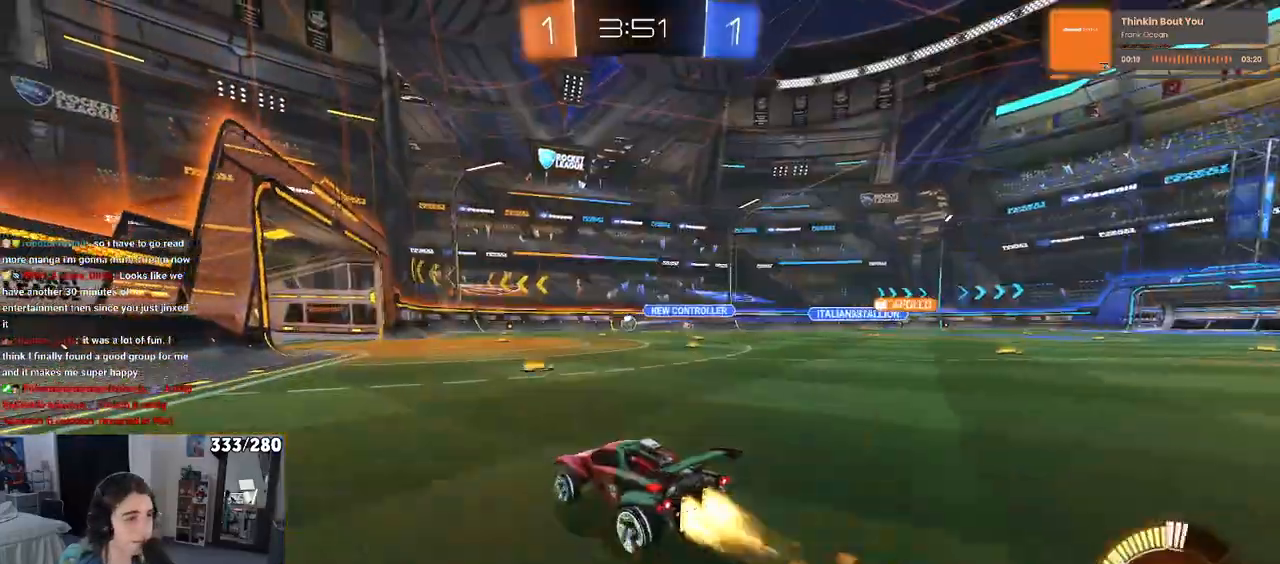
{"buttons": ["R2"], "left_stick": "center", "right_stick": "center", "events": [[317, "R1", "up"]]}
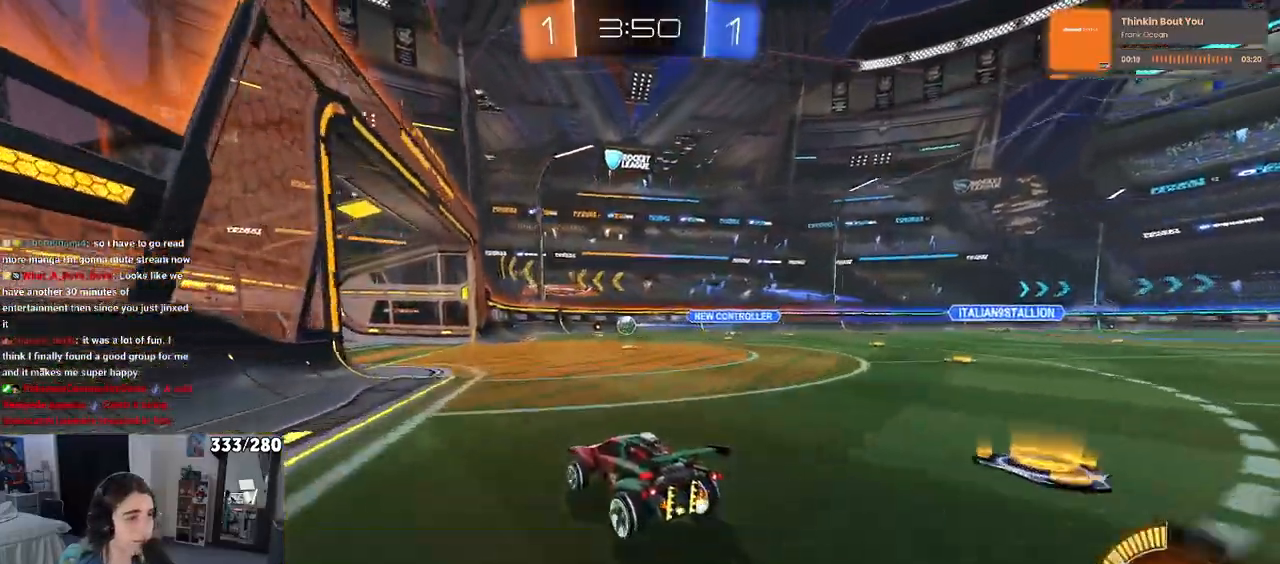
{"buttons": ["R2"], "left_stick": "center", "right_stick": "center", "events": [[200, "left_stick", "right"], [367, "left_stick", "center"]]}
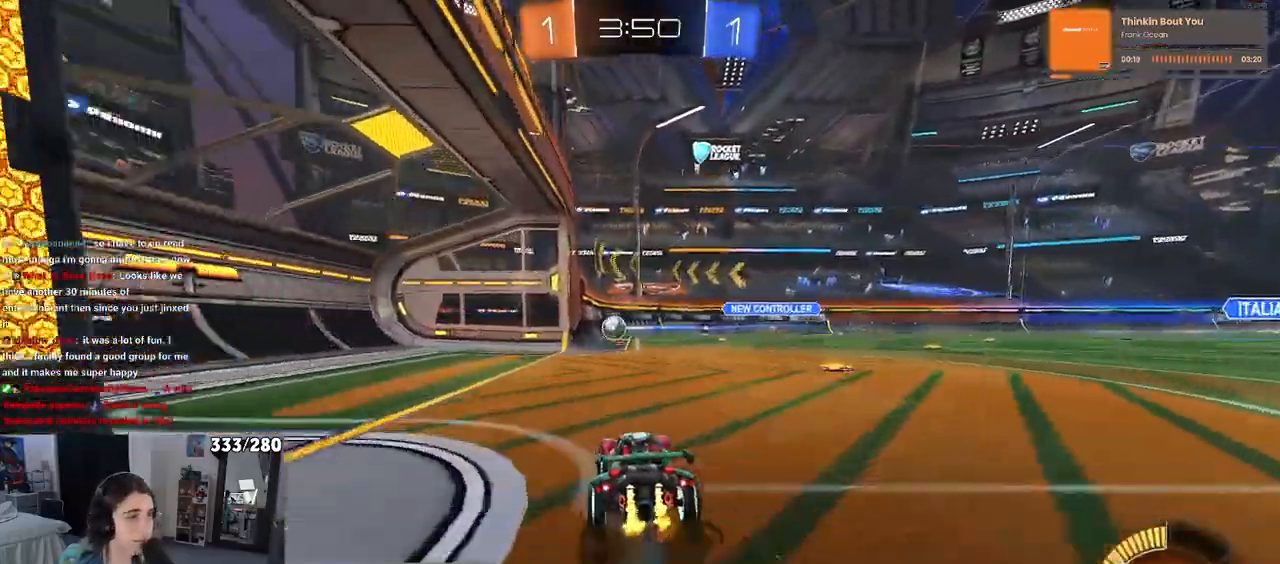
{"buttons": ["R2"], "left_stick": "center", "right_stick": "center", "events": [[367, "left_stick", "left"], [450, "left_stick", "center"]]}
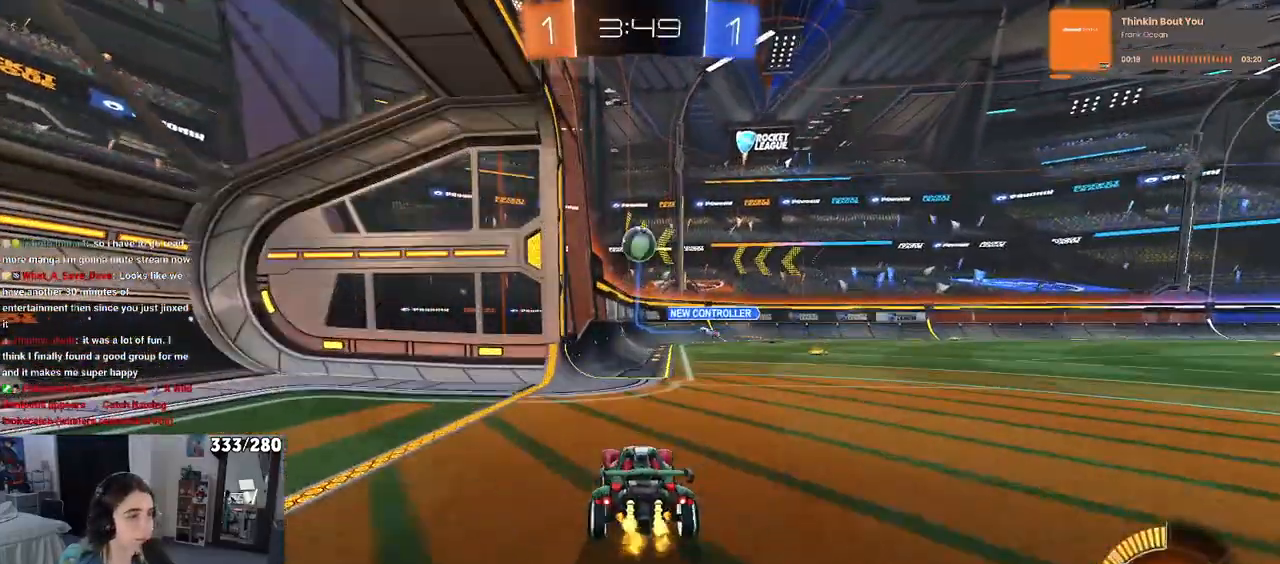
{"buttons": ["R2"], "left_stick": "left", "right_stick": "center", "events": [[283, "left_stick", "left"]]}
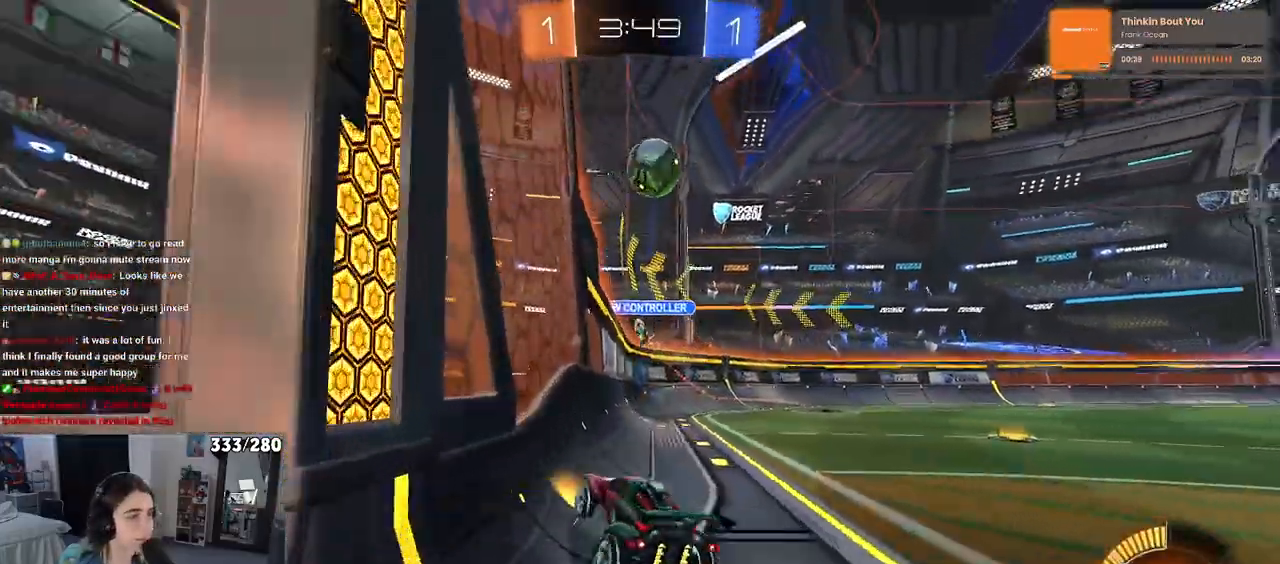
{"buttons": ["L2"], "left_stick": "center", "right_stick": "center", "events": [[283, "R2", "up"], [333, "L2", "down"], [367, "left_stick", "center"]]}
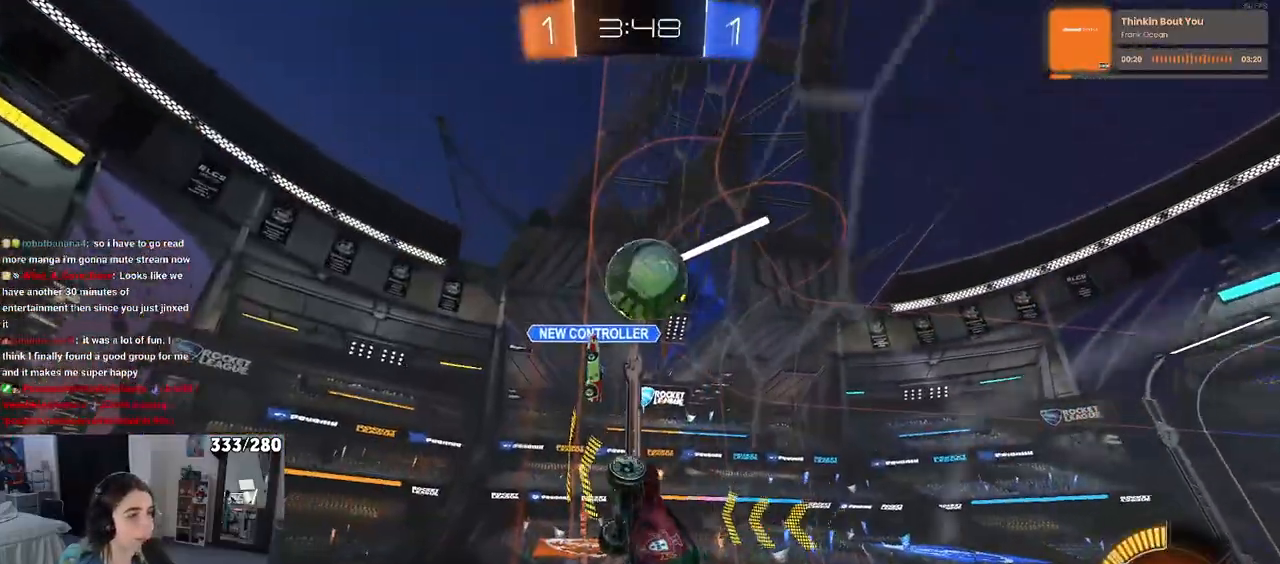
{"buttons": [], "left_stick": "center", "right_stick": "center", "events": [[17, "R2", "down"], [33, "L2", "up"], [100, "left_stick", "left"], [400, "R2", "up"], [467, "left_stick", "center"]]}
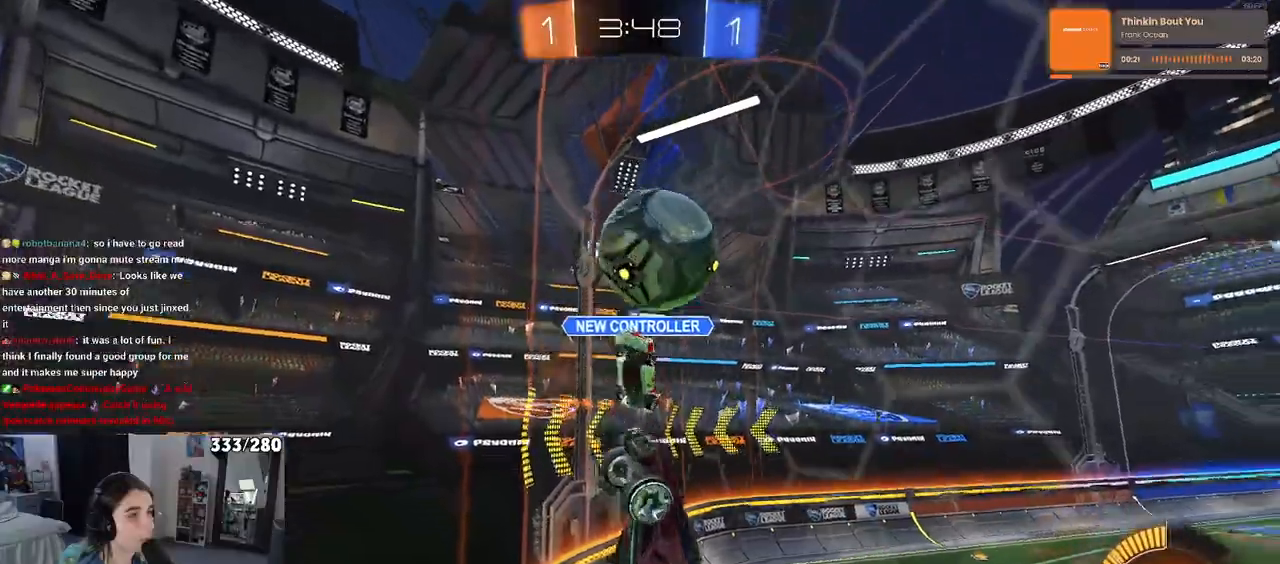
{"buttons": ["R2"], "left_stick": "right", "right_stick": "center", "events": [[33, "R2", "down"], [133, "left_stick", "left"], [233, "CROSS", "down"], [267, "left_stick", "down-right"], [417, "CROSS", "up"], [467, "left_stick", "right"]]}